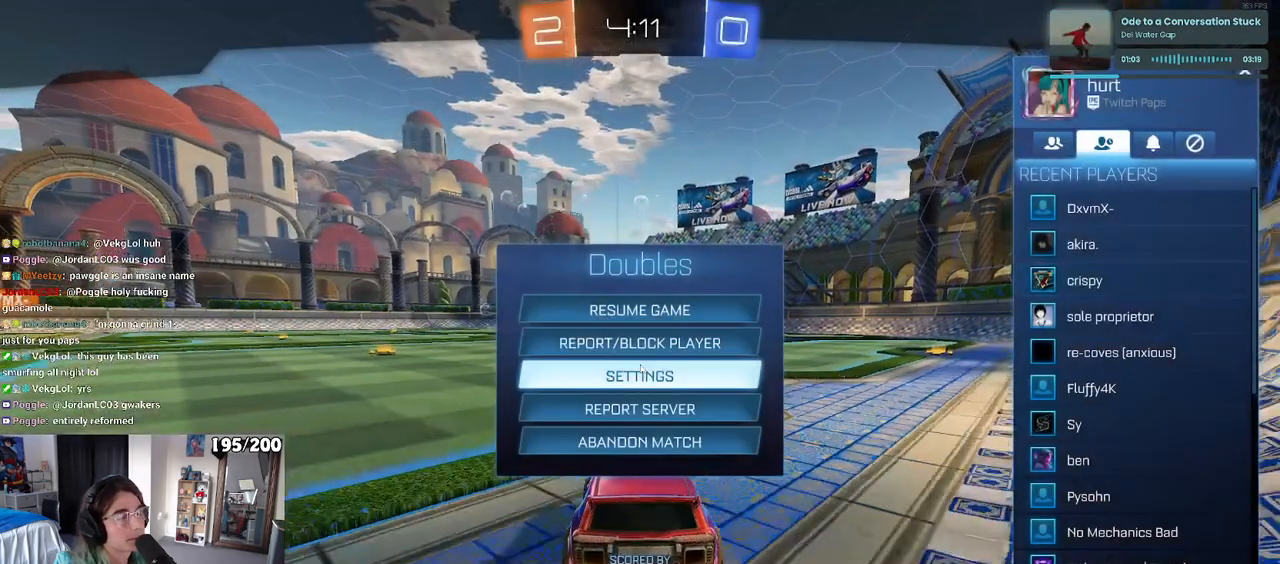
Gameplay with a controller (PlayStation layout); each line is a JSON object with the inputs held at the frame after it. "events" lists button and stick changes between this image and that frame as [ms after this image, input, new state], when the widget could be followed in between. Not read: R2.
{"buttons": [], "left_stick": "center", "right_stick": "center", "events": [[333, "CIRCLE", "down"], [483, "CIRCLE", "up"]]}
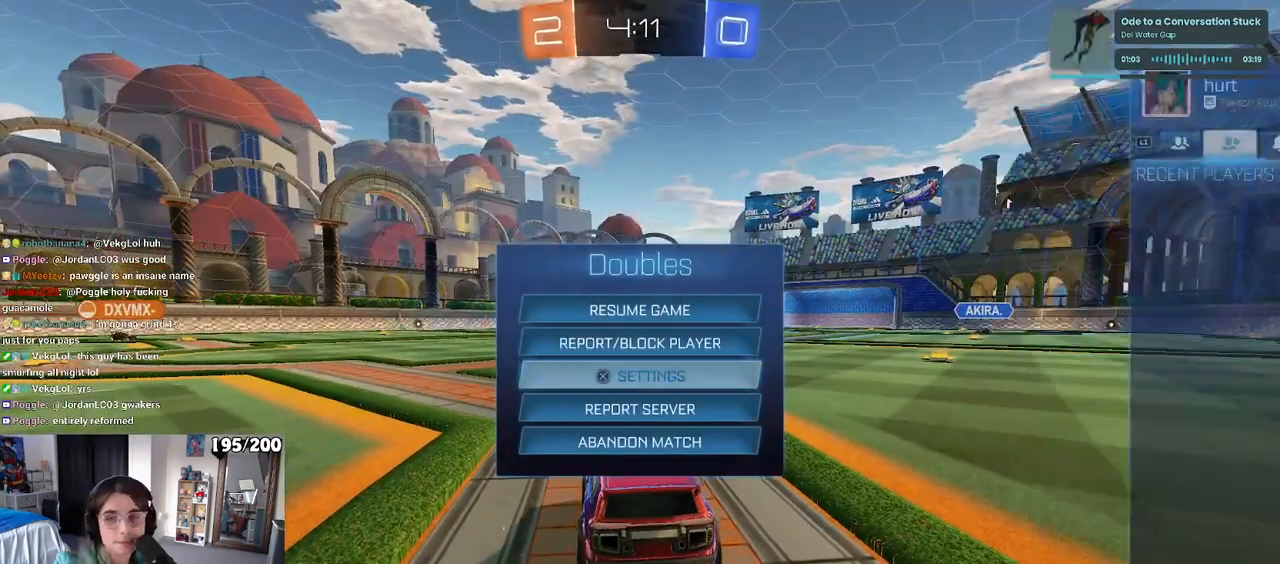
{"buttons": [], "left_stick": "center", "right_stick": "center", "events": [[417, "TRIANGLE", "down"], [467, "TRIANGLE", "up"]]}
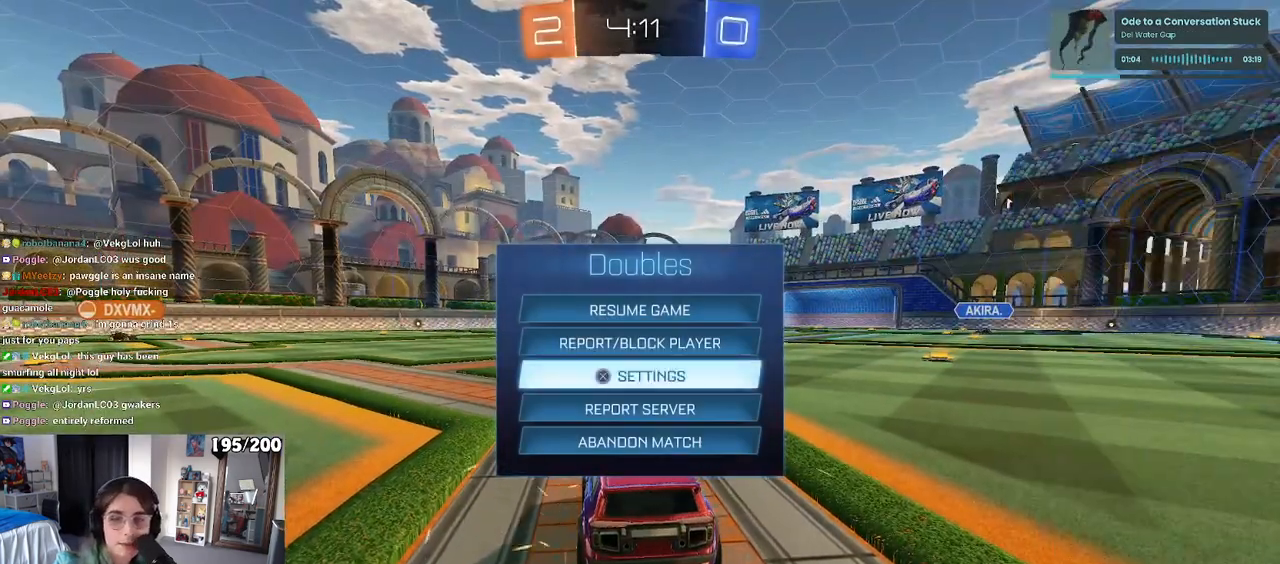
{"buttons": [], "left_stick": "center", "right_stick": "center", "events": [[117, "TRIANGLE", "down"], [150, "TRIANGLE", "up"]]}
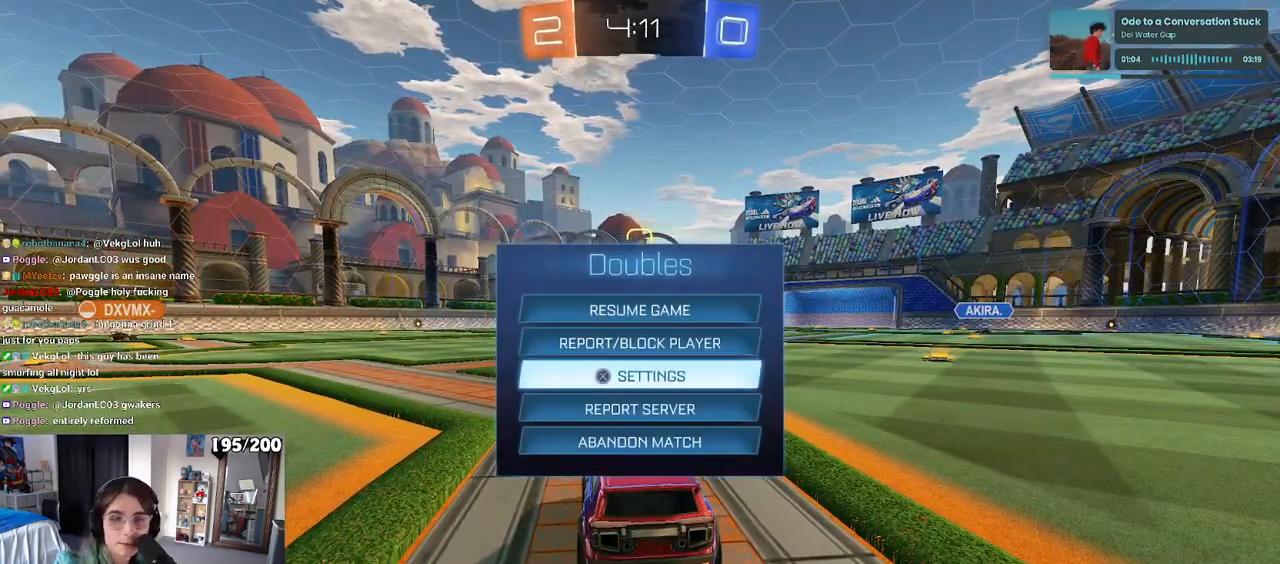
{"buttons": [], "left_stick": "center", "right_stick": "center", "events": []}
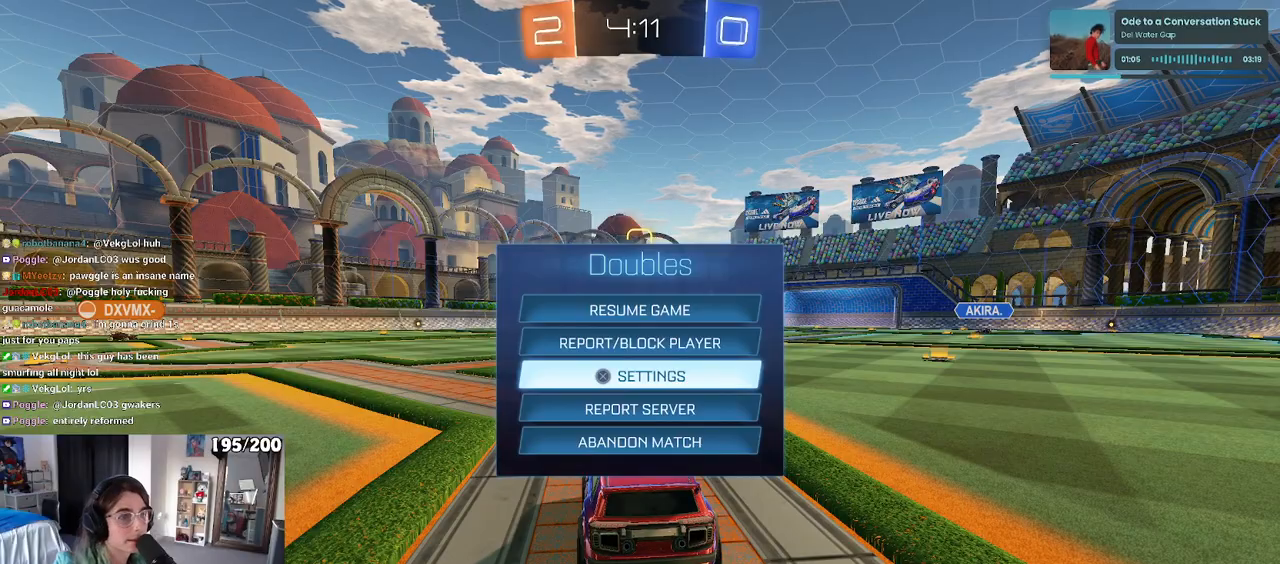
{"buttons": ["CIRCLE"], "left_stick": "center", "right_stick": "center", "events": [[117, "CIRCLE", "down"], [200, "CIRCLE", "up"], [317, "CIRCLE", "down"], [433, "CIRCLE", "up"], [500, "CIRCLE", "down"]]}
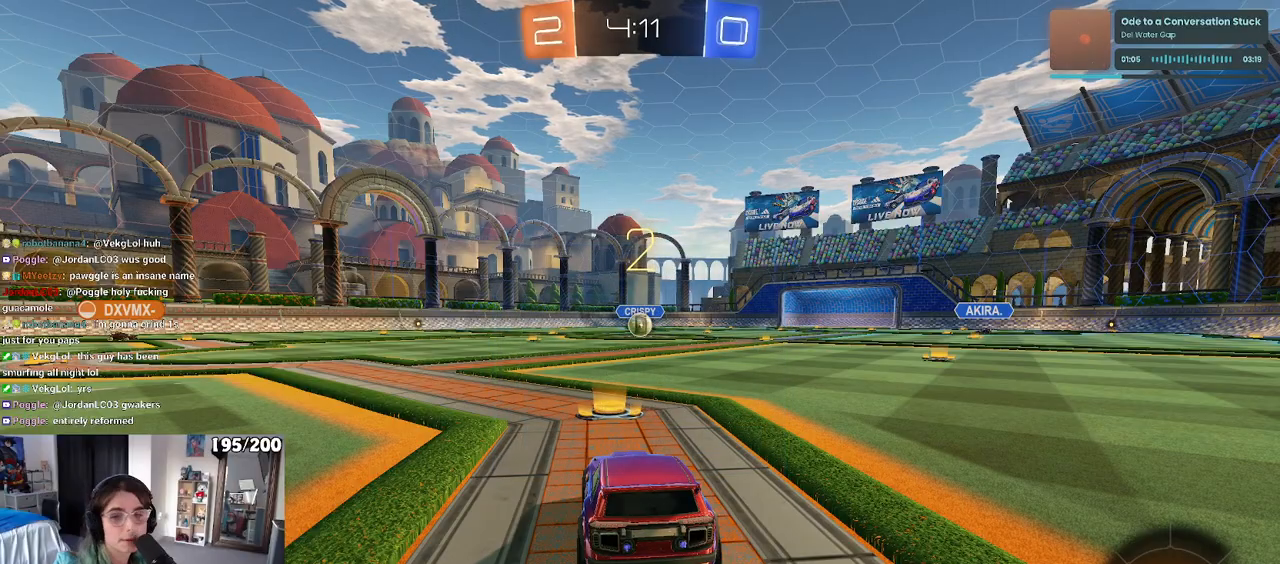
{"buttons": [], "left_stick": "center", "right_stick": "center", "events": [[67, "CIRCLE", "up"]]}
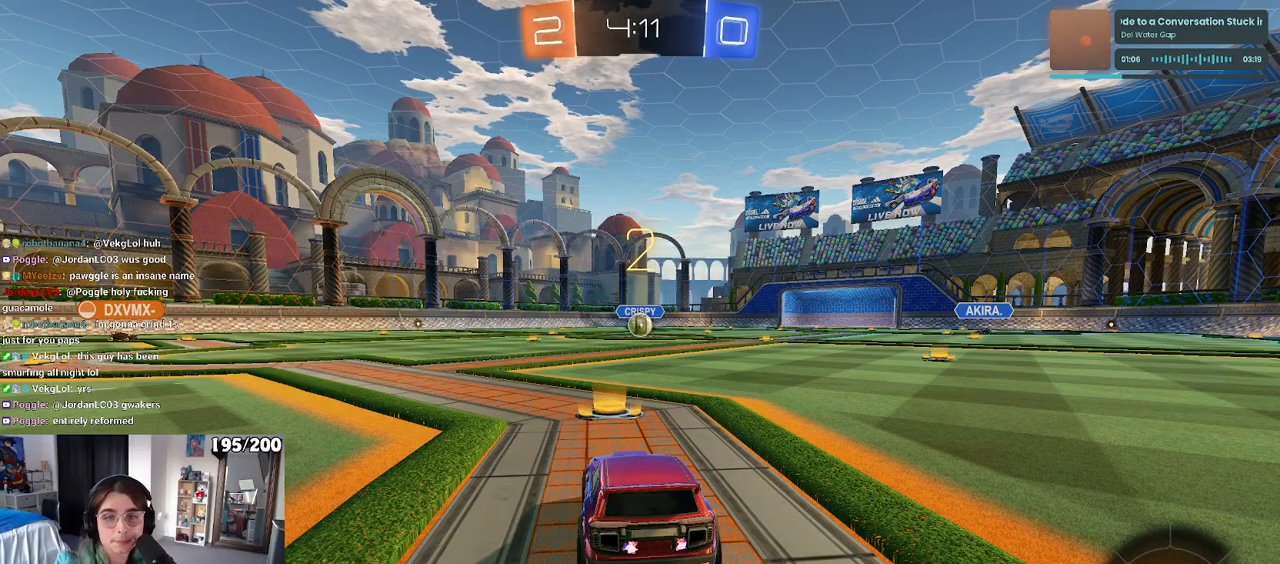
{"buttons": [], "left_stick": "center", "right_stick": "center", "events": [[67, "TRIANGLE", "down"], [100, "TRIANGLE", "up"], [183, "TRIANGLE", "down"], [217, "TRIANGLE", "up"], [367, "TRIANGLE", "down"], [400, "TRIANGLE", "up"]]}
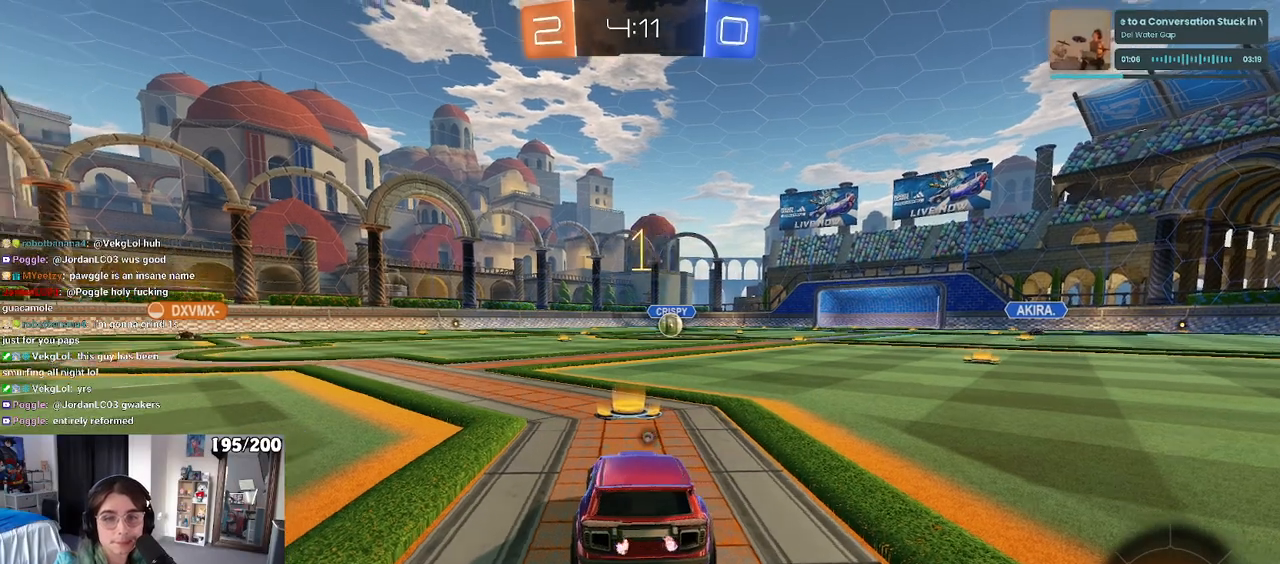
{"buttons": [], "left_stick": "center", "right_stick": "center", "events": [[167, "TRIANGLE", "down"], [267, "TRIANGLE", "up"]]}
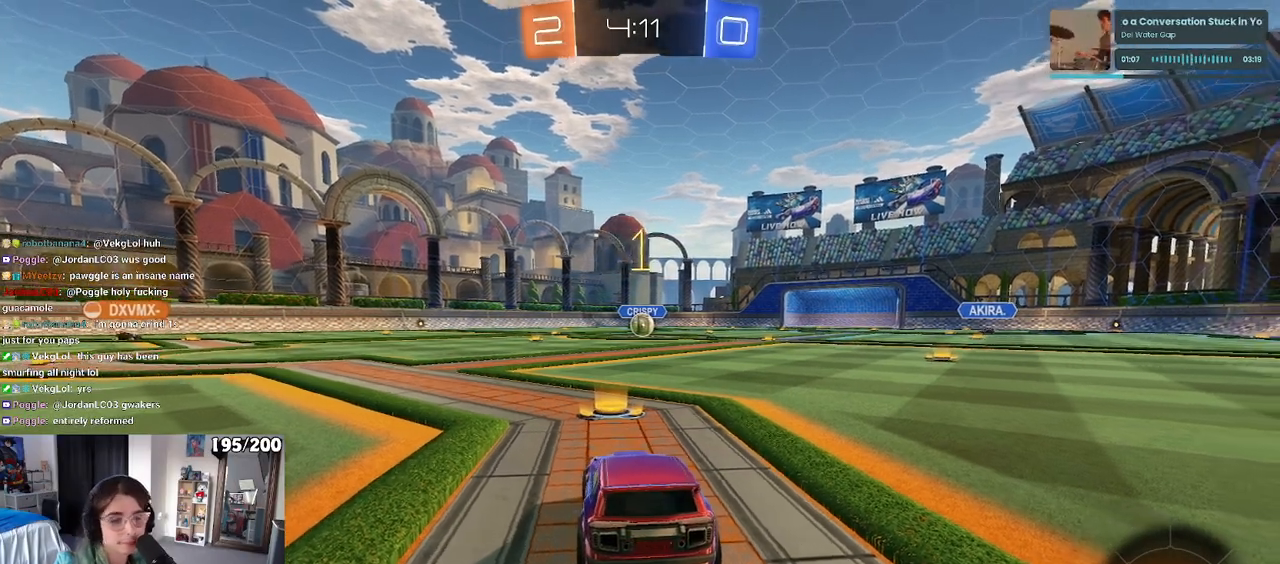
{"buttons": [], "left_stick": "center", "right_stick": "center", "events": []}
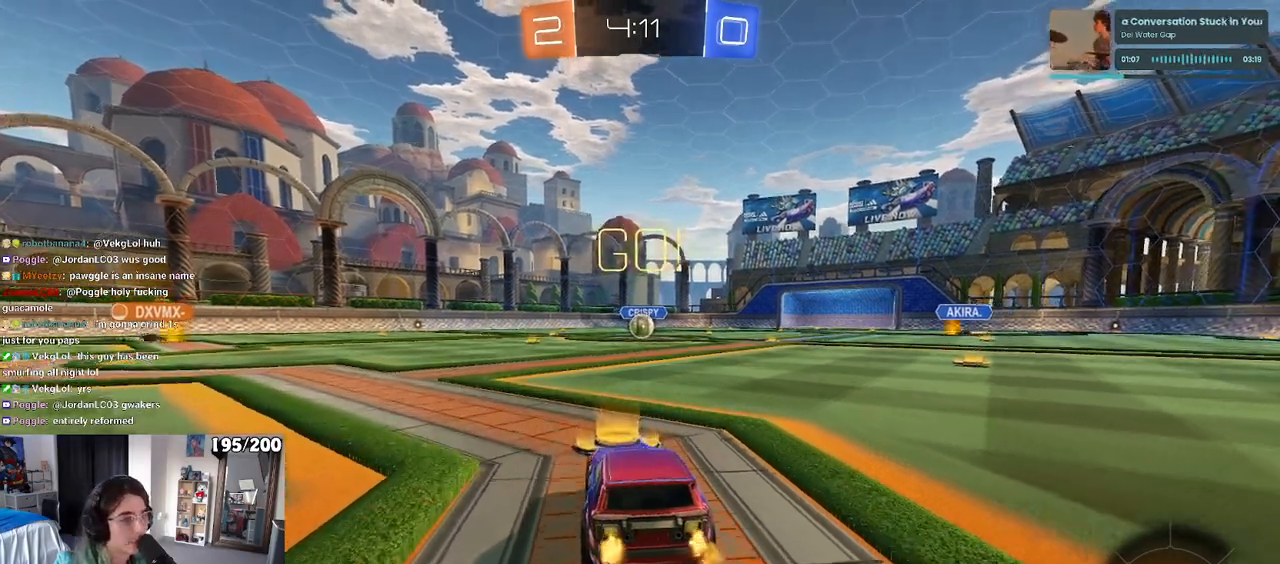
{"buttons": ["SQUARE"], "left_stick": "down-left", "right_stick": "center", "events": [[83, "CROSS", "down"], [83, "left_stick", "up-right"], [167, "left_stick", "up-left"], [183, "CROSS", "up"], [217, "CROSS", "down"], [267, "SQUARE", "down"], [267, "left_stick", "down-left"], [283, "CROSS", "up"]]}
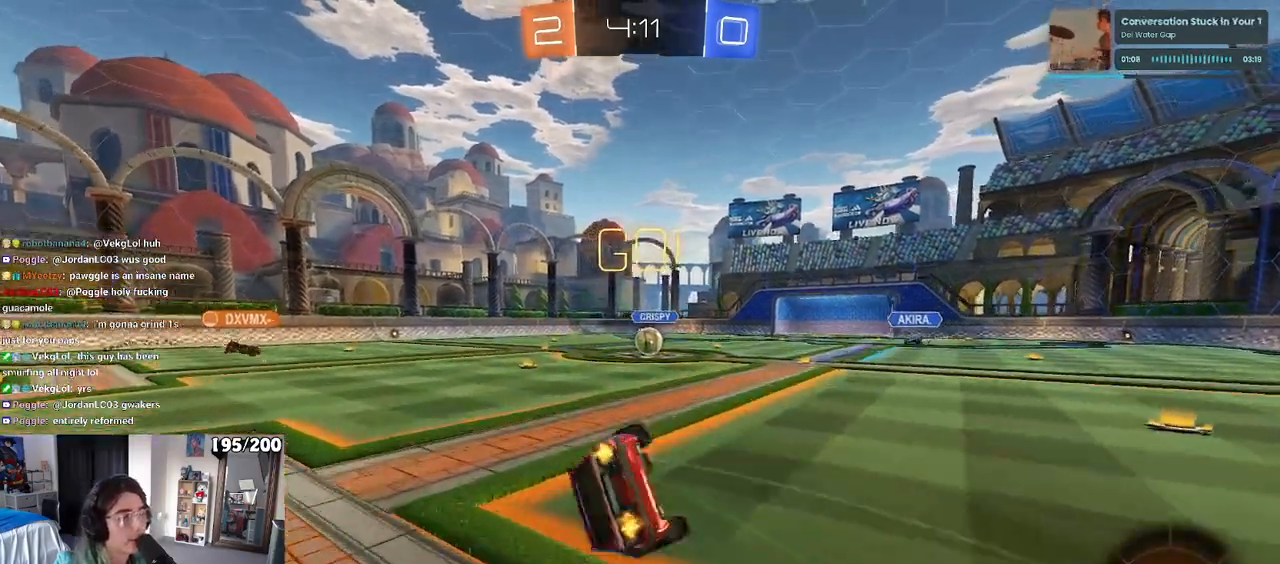
{"buttons": ["SQUARE"], "left_stick": "down-left", "right_stick": "center", "events": []}
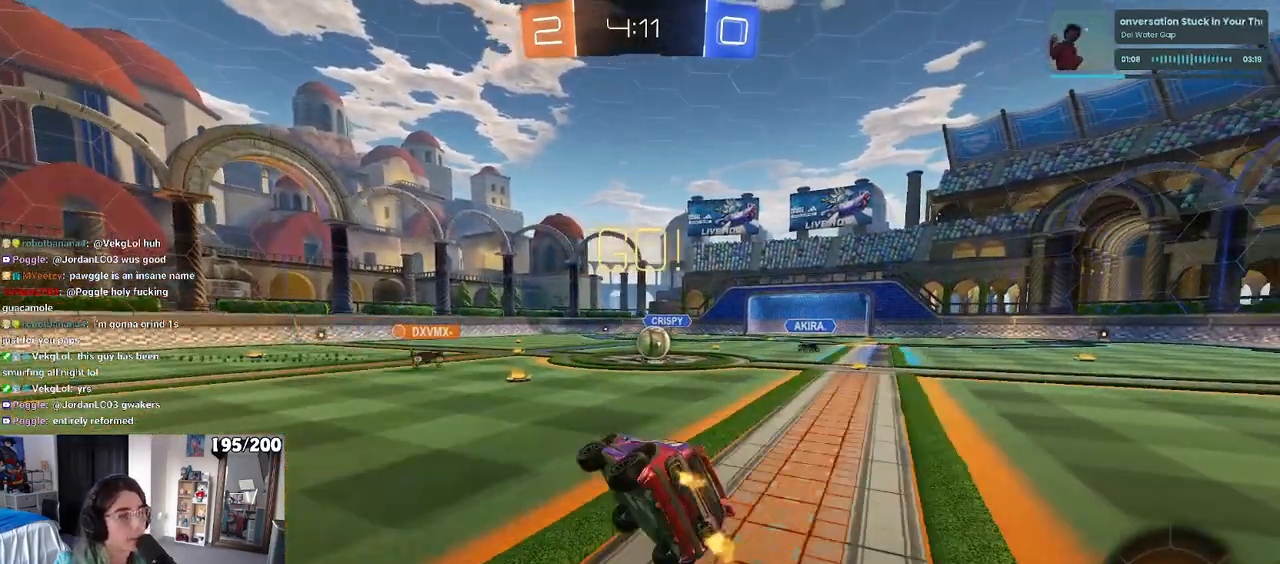
{"buttons": [], "left_stick": "center", "right_stick": "center", "events": [[133, "SQUARE", "up"], [167, "left_stick", "right"], [483, "left_stick", "center"]]}
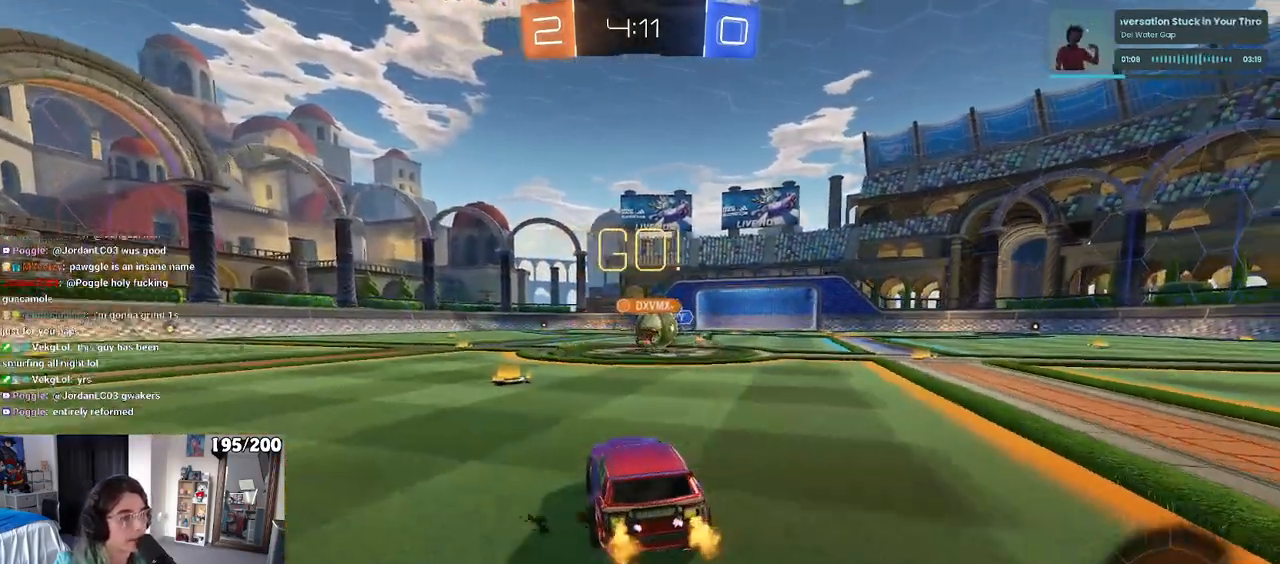
{"buttons": ["SQUARE"], "left_stick": "right", "right_stick": "center", "events": [[283, "left_stick", "right"], [367, "SQUARE", "down"]]}
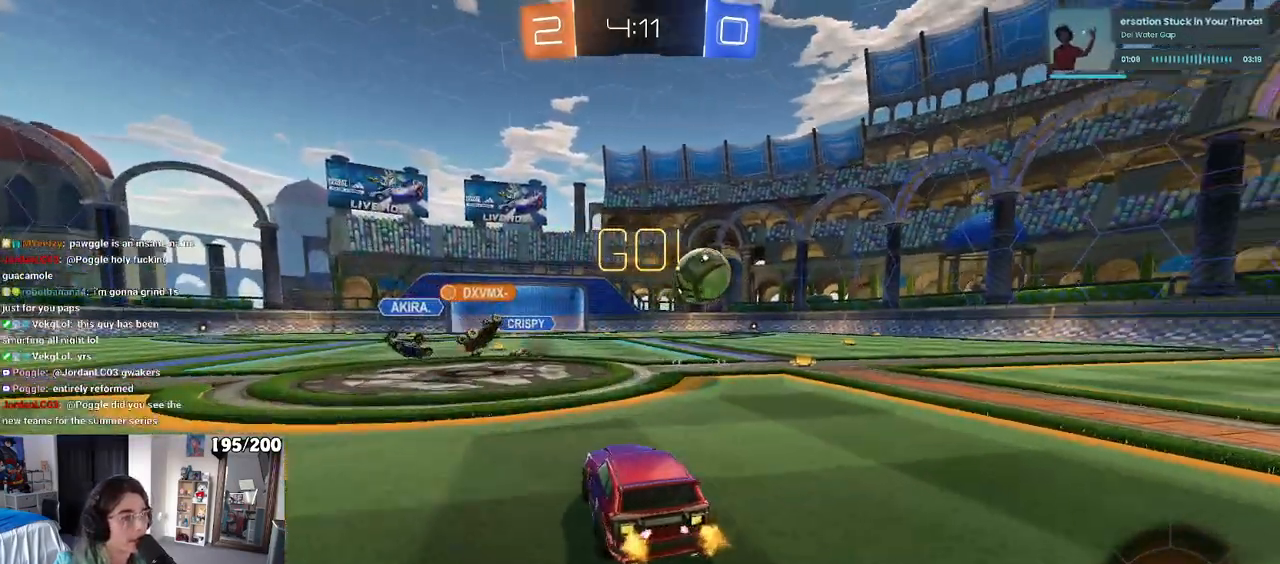
{"buttons": ["R1"], "left_stick": "center", "right_stick": "center", "events": [[17, "SQUARE", "up"], [100, "R1", "down"], [150, "left_stick", "center"], [317, "left_stick", "right"], [483, "left_stick", "center"]]}
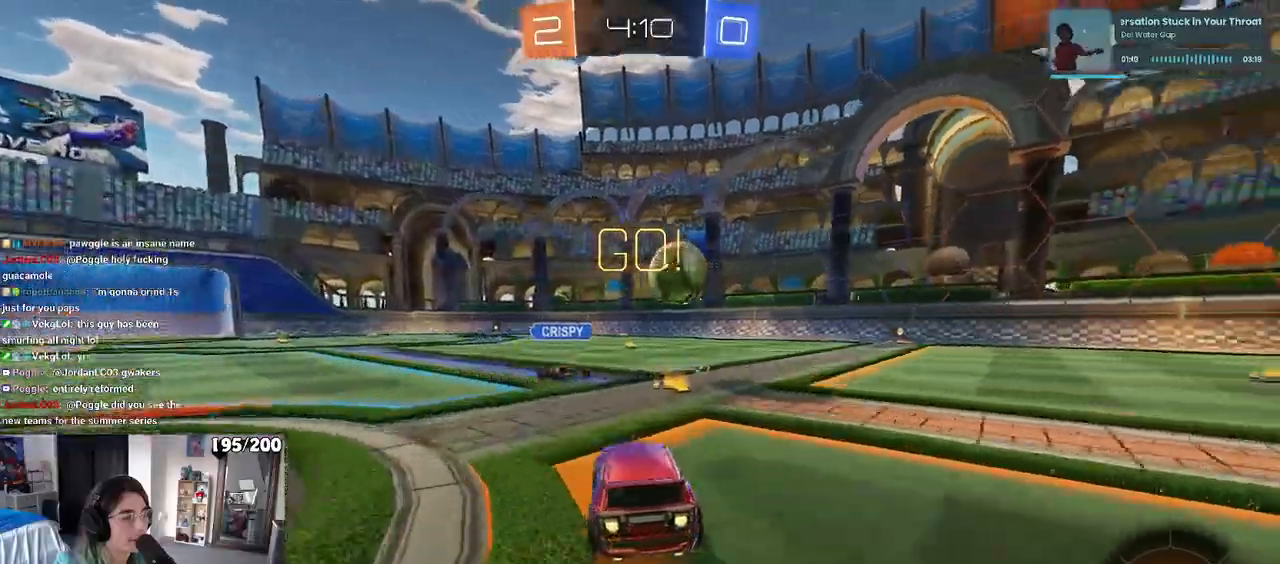
{"buttons": ["R1"], "left_stick": "center", "right_stick": "center", "events": [[117, "left_stick", "right"], [500, "left_stick", "center"]]}
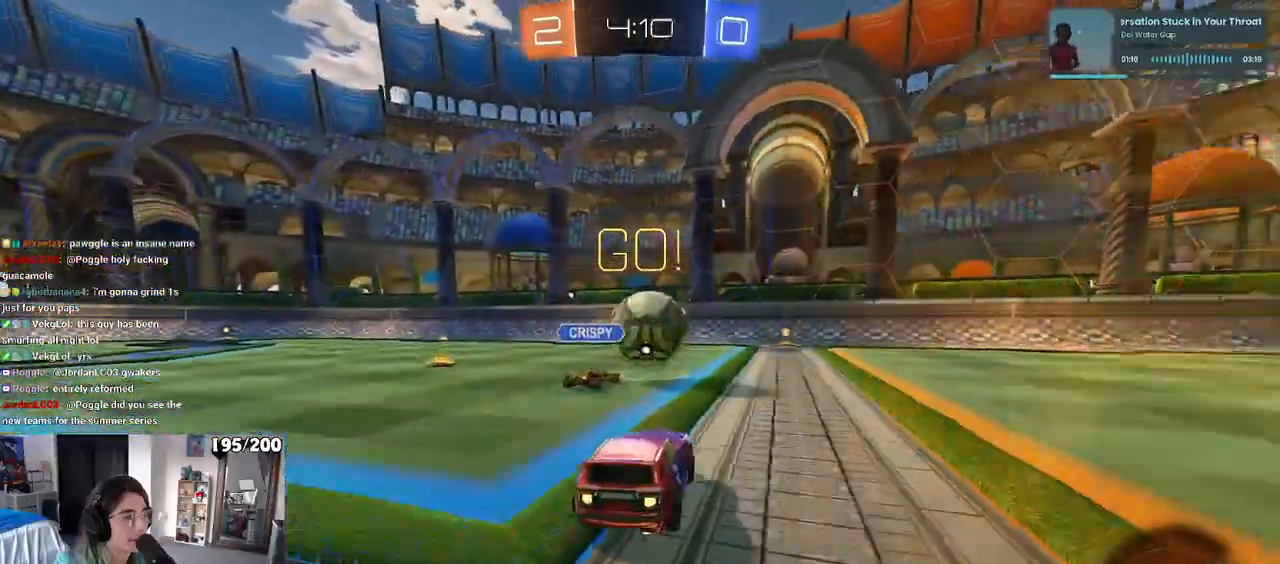
{"buttons": [], "left_stick": "center", "right_stick": "center", "events": [[133, "left_stick", "right"], [300, "R1", "up"], [300, "left_stick", "center"]]}
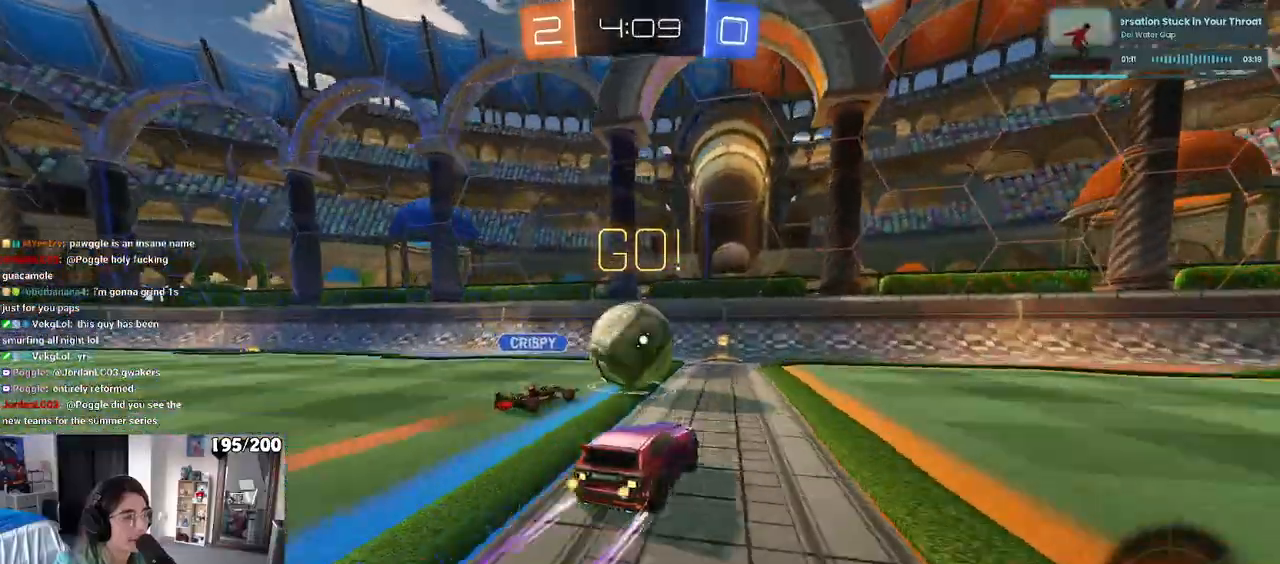
{"buttons": ["TRIANGLE"], "left_stick": "right", "right_stick": "center", "events": [[17, "left_stick", "left"], [167, "left_stick", "center"], [467, "left_stick", "right"], [483, "TRIANGLE", "down"]]}
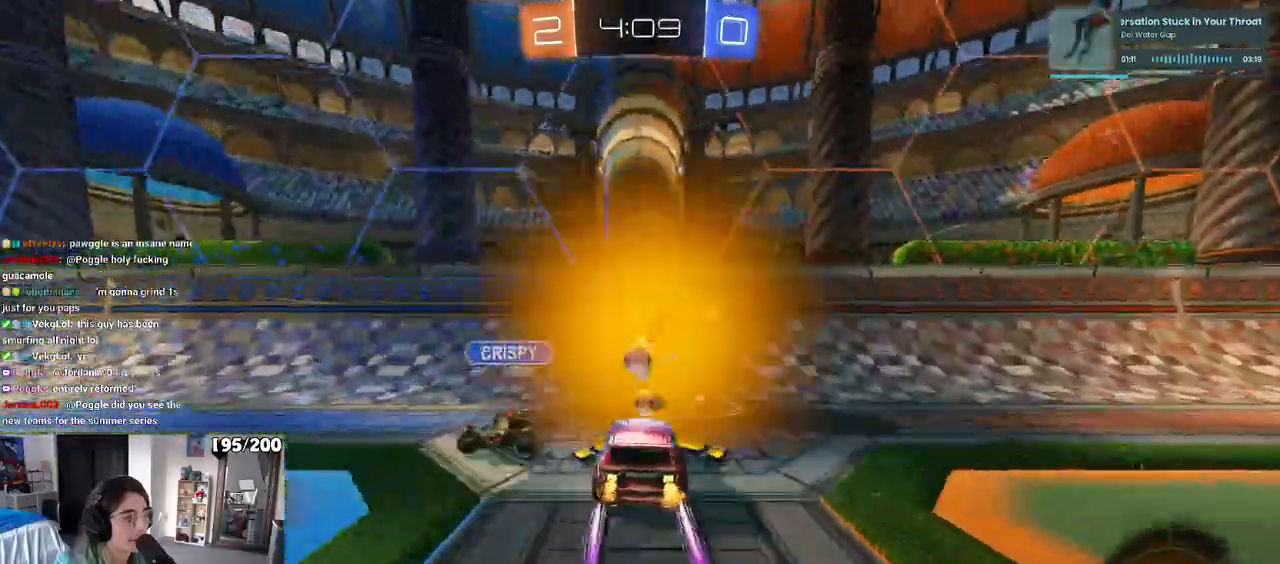
{"buttons": ["TRIANGLE"], "left_stick": "right", "right_stick": "center", "events": [[117, "R1", "down"], [383, "R1", "up"]]}
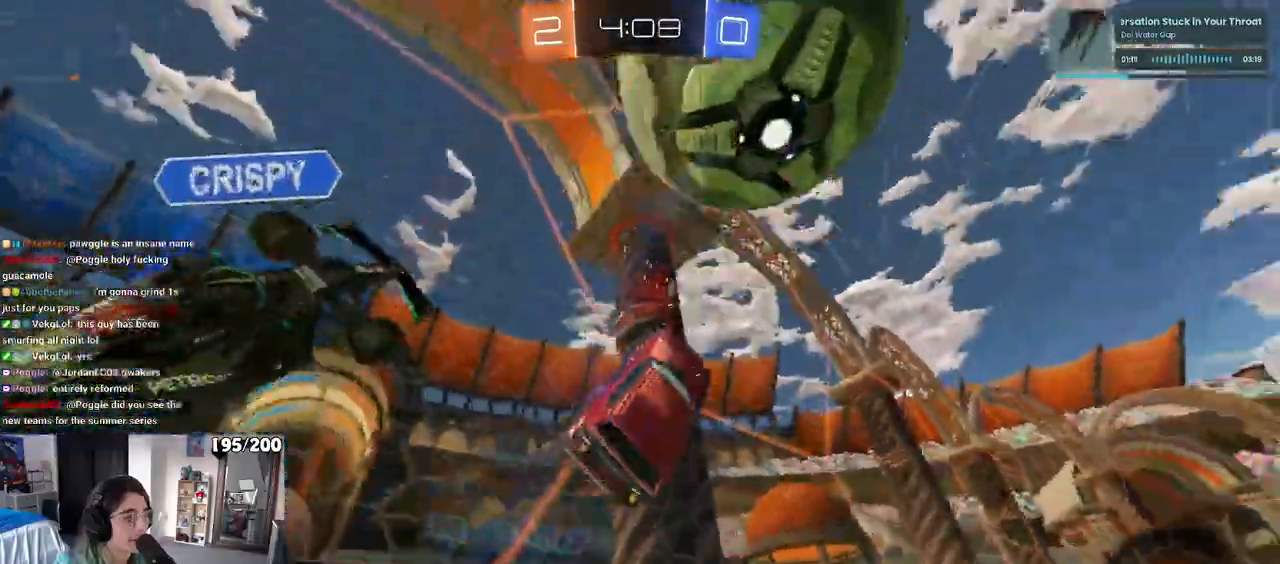
{"buttons": [], "left_stick": "right", "right_stick": "center", "events": [[200, "TRIANGLE", "up"]]}
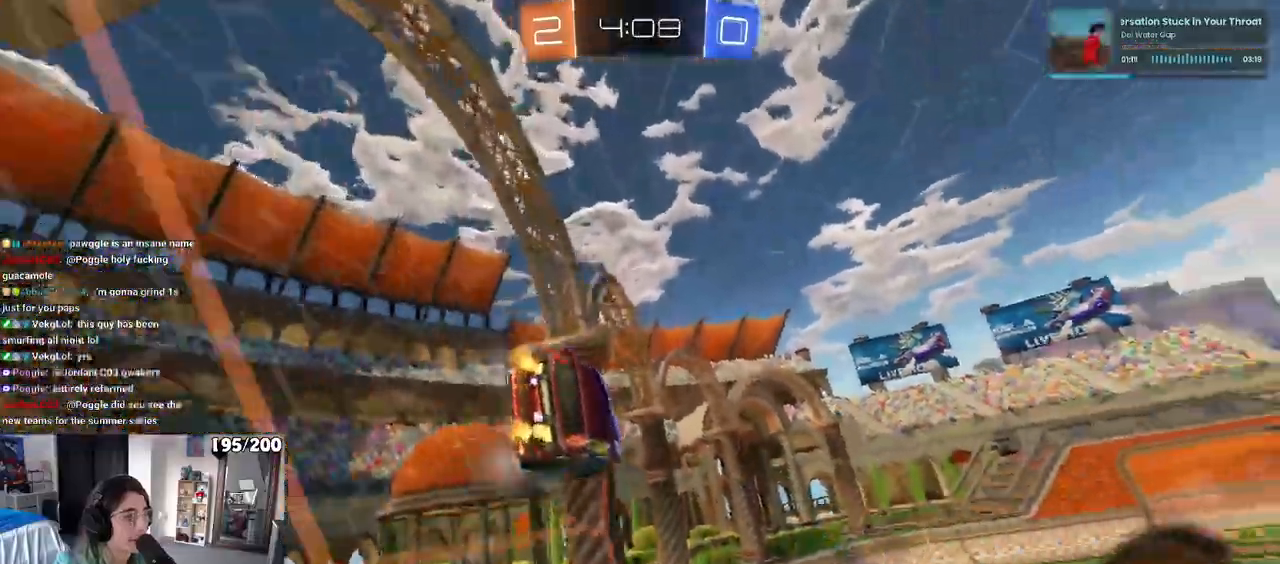
{"buttons": ["R1"], "left_stick": "down-left", "right_stick": "center", "events": [[167, "R1", "down"], [167, "left_stick", "center"], [183, "CROSS", "down"], [233, "SQUARE", "down"], [233, "left_stick", "down-left"], [417, "CROSS", "up"], [500, "SQUARE", "up"]]}
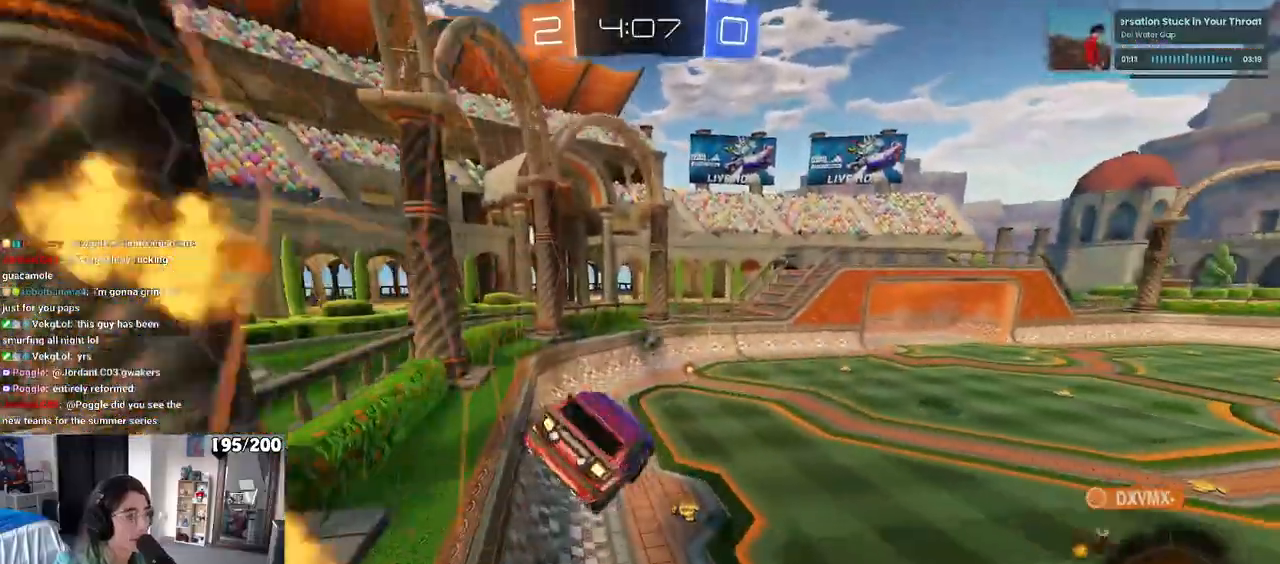
{"buttons": [], "left_stick": "up-right", "right_stick": "center", "events": [[50, "R1", "up"], [167, "left_stick", "center"], [450, "left_stick", "up-right"]]}
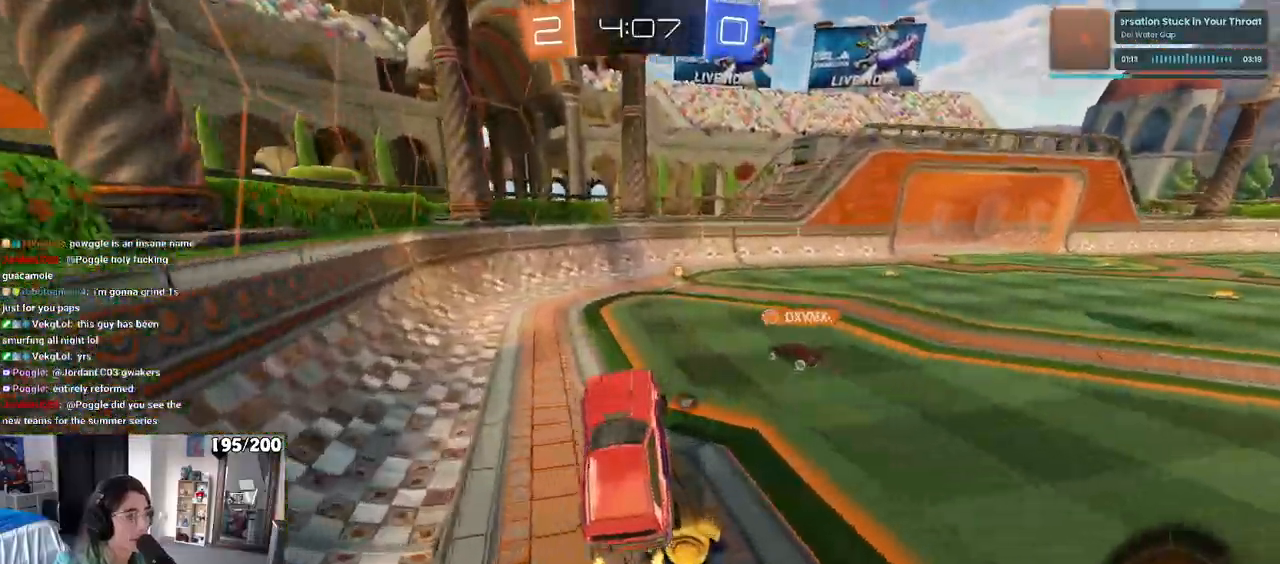
{"buttons": [], "left_stick": "center", "right_stick": "center", "events": [[67, "R1", "down"], [83, "CROSS", "down"], [217, "CROSS", "up"], [233, "R1", "up"], [233, "left_stick", "center"]]}
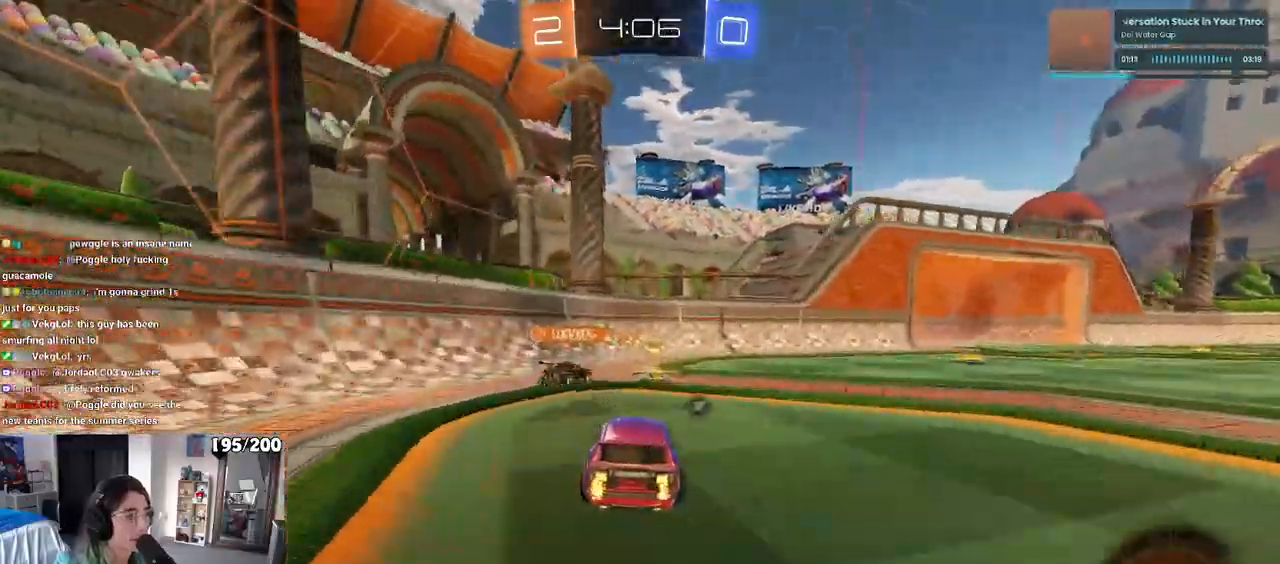
{"buttons": [], "left_stick": "right", "right_stick": "center", "events": [[17, "TRIANGLE", "down"], [50, "left_stick", "left"], [150, "L2", "down"], [233, "left_stick", "center"], [400, "L2", "up"], [400, "TRIANGLE", "up"], [400, "left_stick", "right"]]}
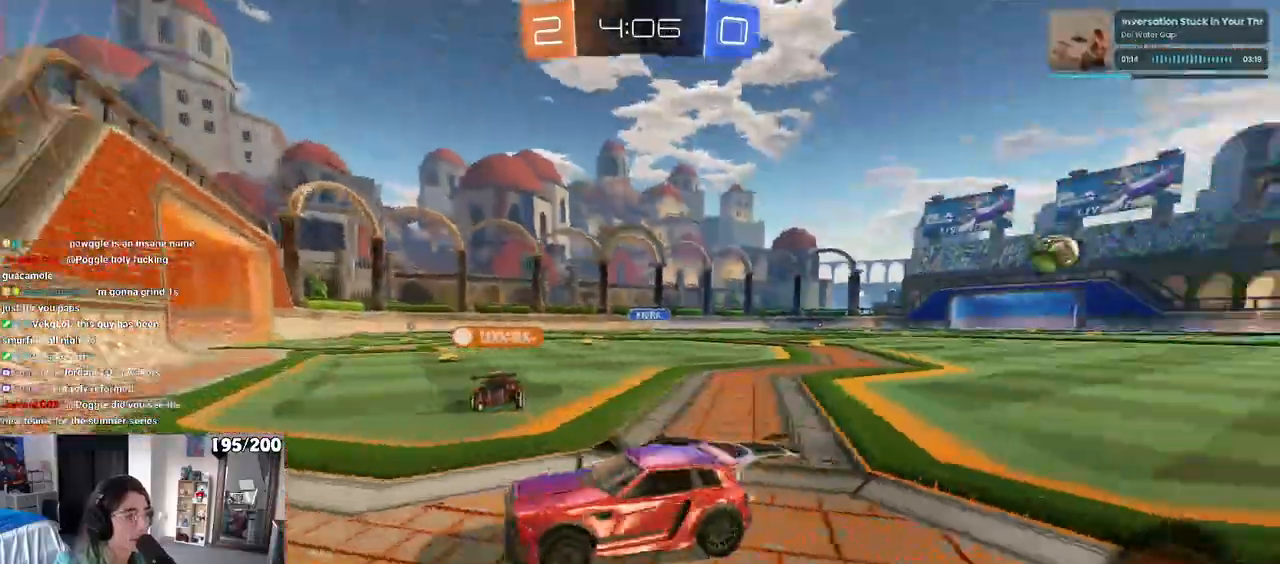
{"buttons": [], "left_stick": "right", "right_stick": "center", "events": [[33, "left_stick", "center"], [233, "left_stick", "right"]]}
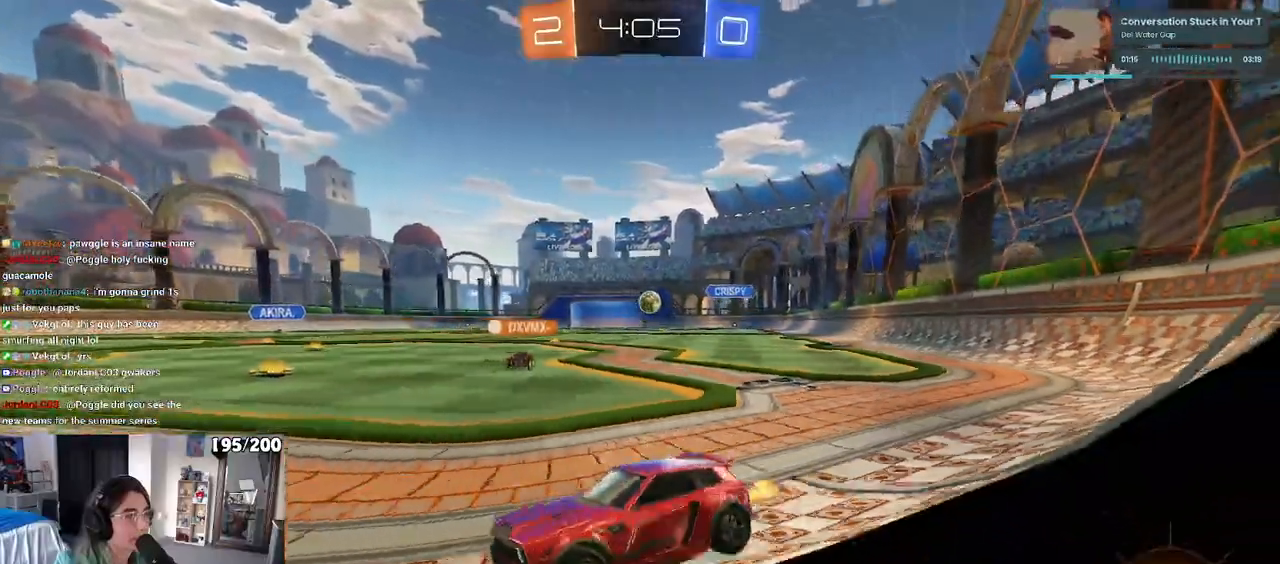
{"buttons": [], "left_stick": "right", "right_stick": "center", "events": [[133, "SQUARE", "down"], [250, "SQUARE", "up"]]}
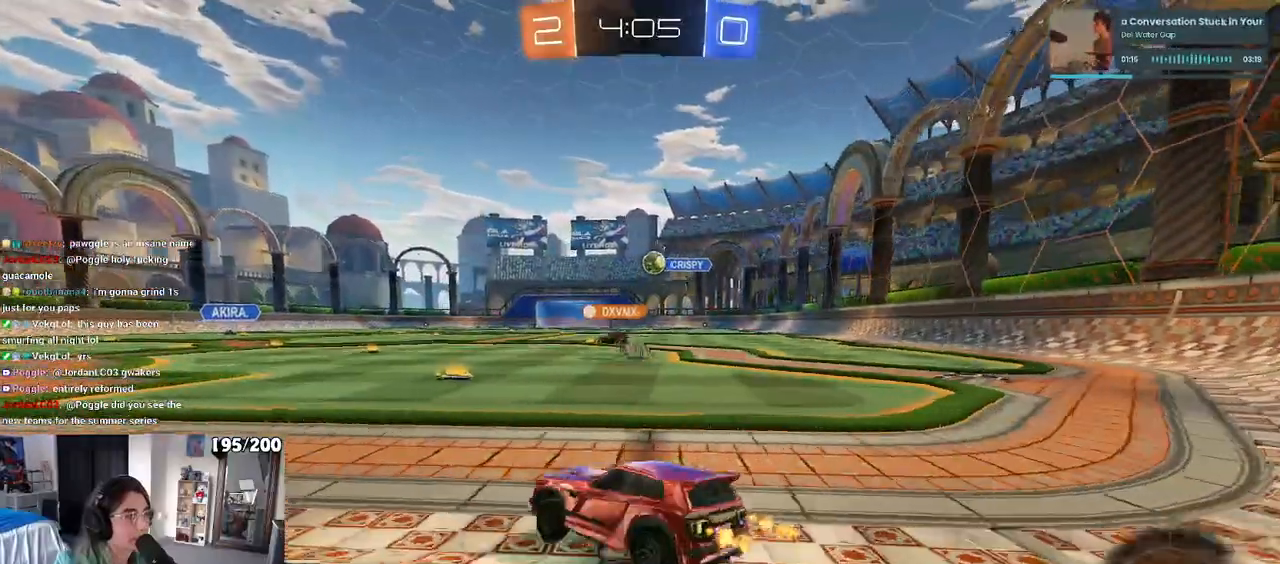
{"buttons": [], "left_stick": "left", "right_stick": "center", "events": [[283, "left_stick", "center"], [350, "left_stick", "left"], [417, "SQUARE", "down"], [500, "SQUARE", "up"]]}
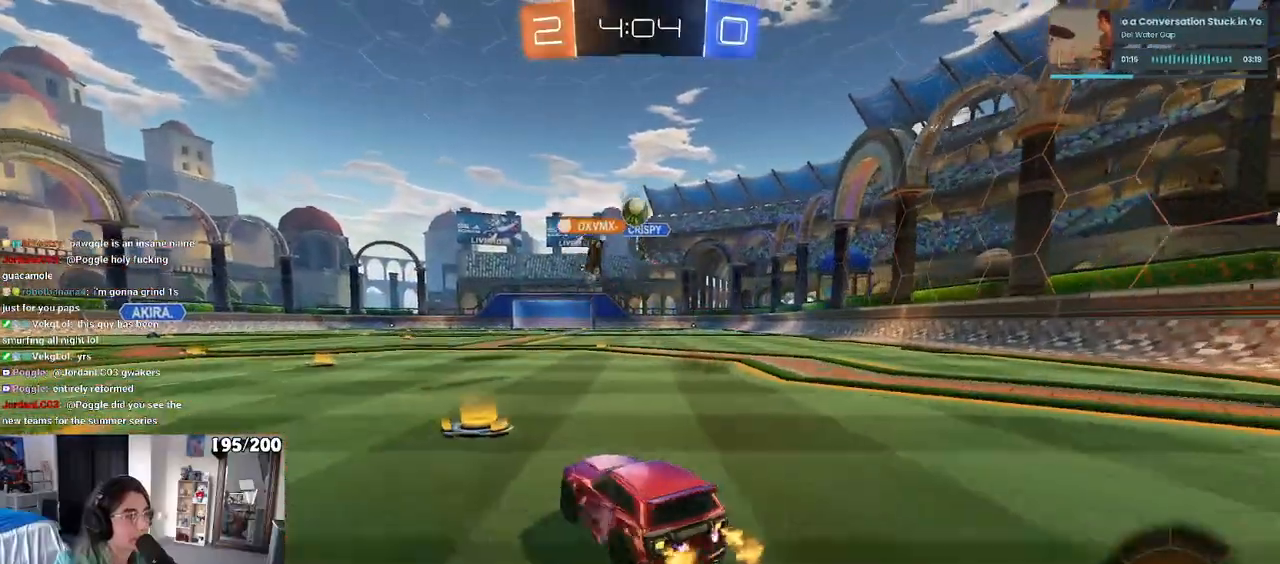
{"buttons": [], "left_stick": "left", "right_stick": "center", "events": []}
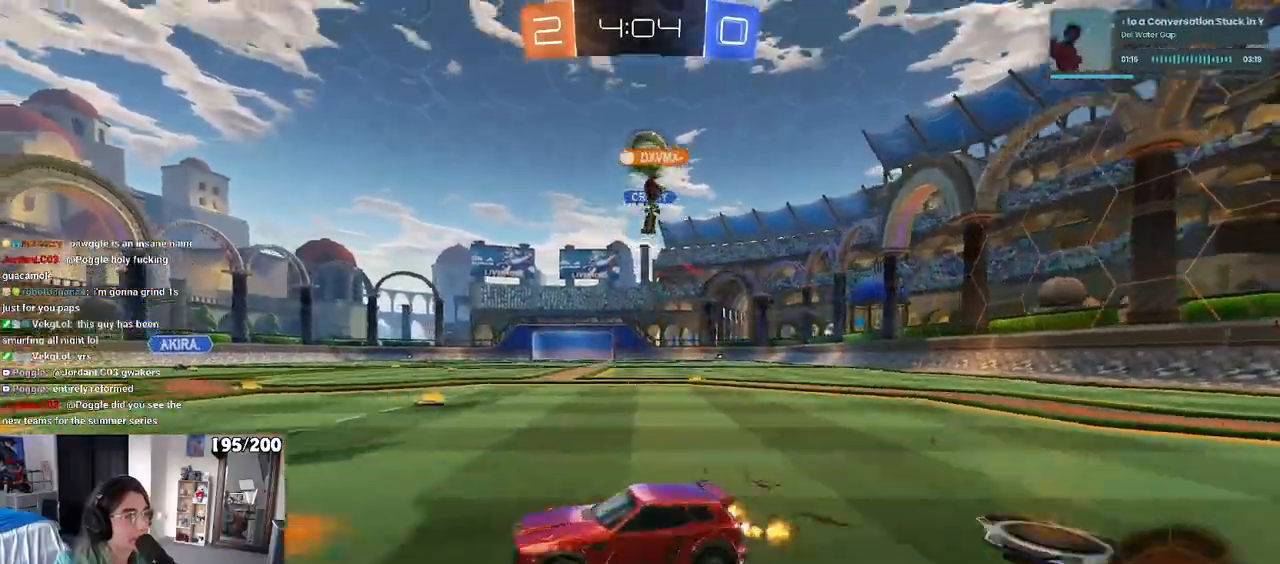
{"buttons": [], "left_stick": "center", "right_stick": "center", "events": [[183, "left_stick", "center"]]}
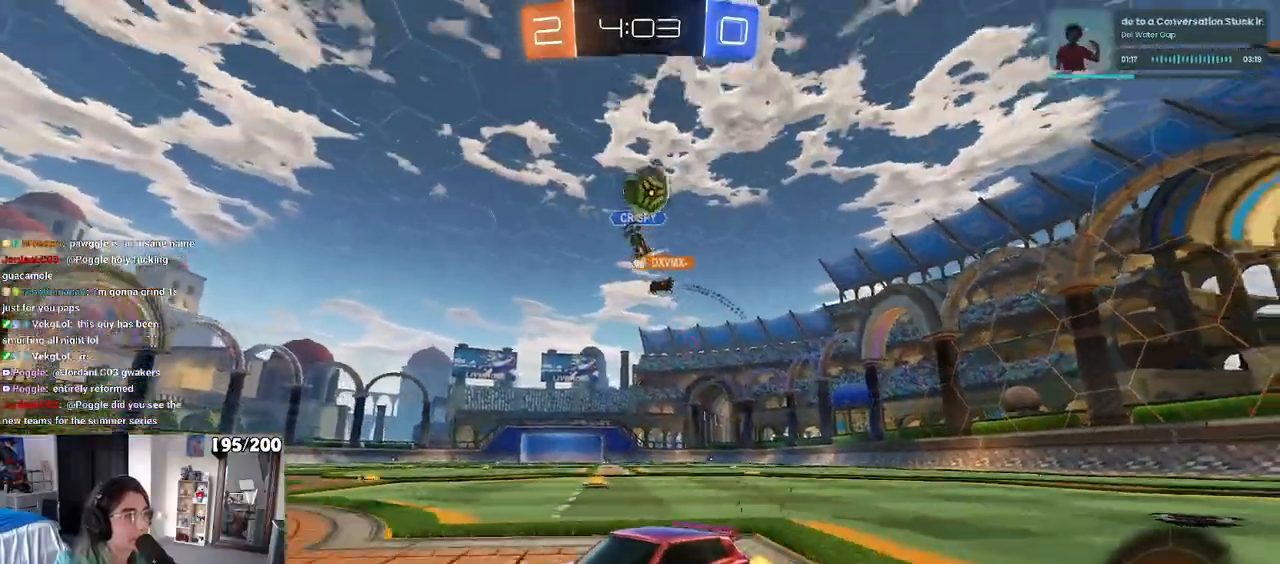
{"buttons": [], "left_stick": "left", "right_stick": "center", "events": [[67, "L2", "down"], [133, "L2", "up"], [133, "left_stick", "left"], [267, "left_stick", "center"], [417, "left_stick", "left"]]}